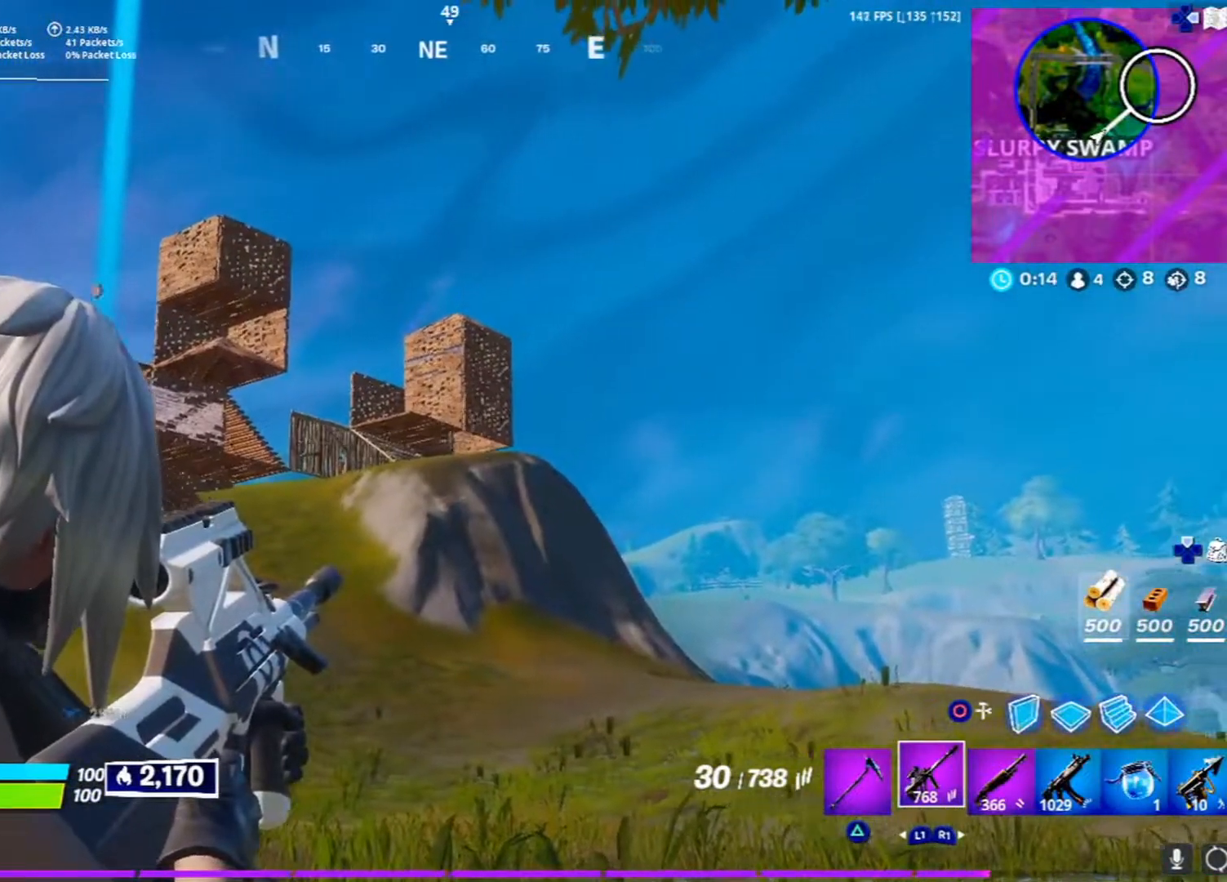
Gameplay with a controller (PlayStation layout); each line is a JSON object with the inputs held at the frame after it. "events" lists button and stick changes between this image and that frame as [ms after this image, input, new state], when the widget could be followed in between. Not read: TOUCHPAD.
{"buttons": ["L2"], "left_stick": "center", "right_stick": "right", "events": [[33, "L1", "up"]]}
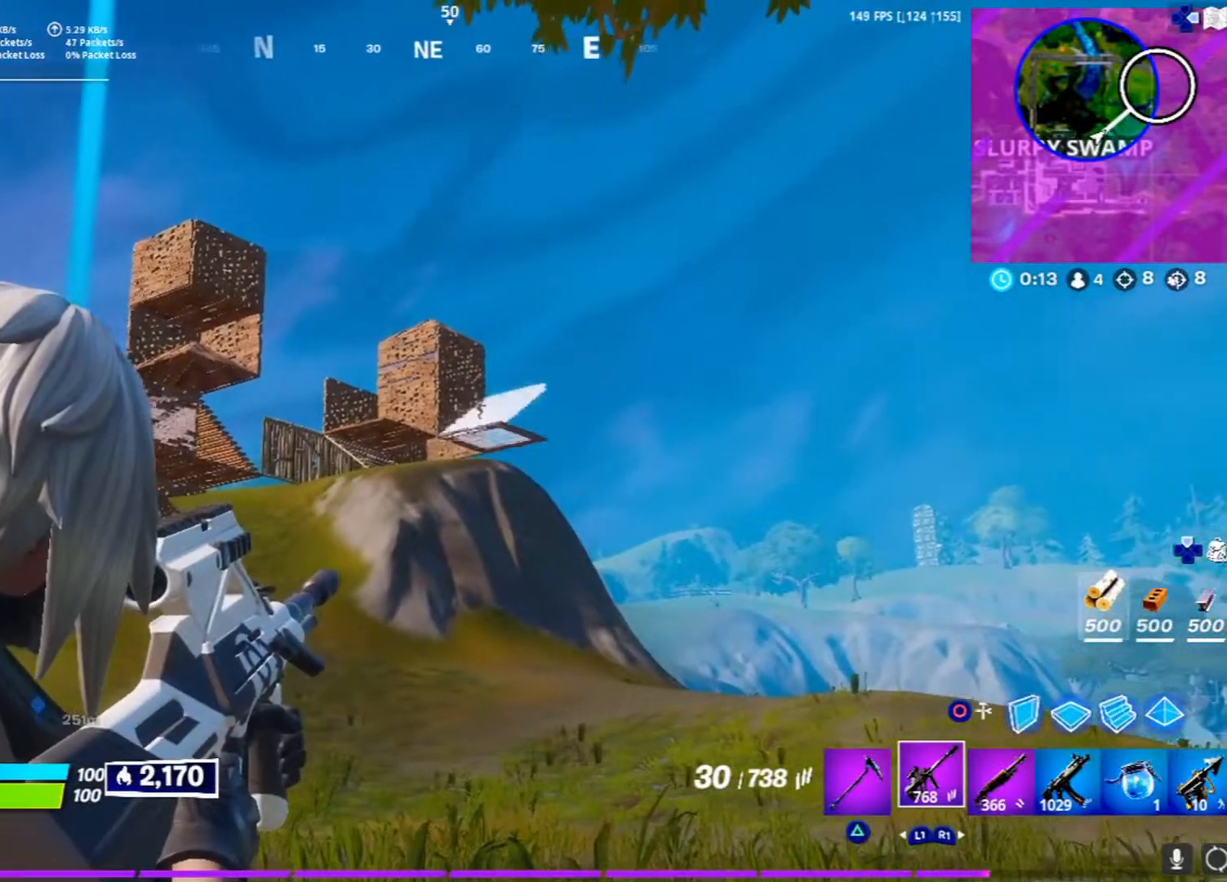
{"buttons": [], "left_stick": "left", "right_stick": "left", "events": [[117, "left_stick", "left"], [133, "right_stick", "center"], [250, "L2", "up"], [383, "right_stick", "left"]]}
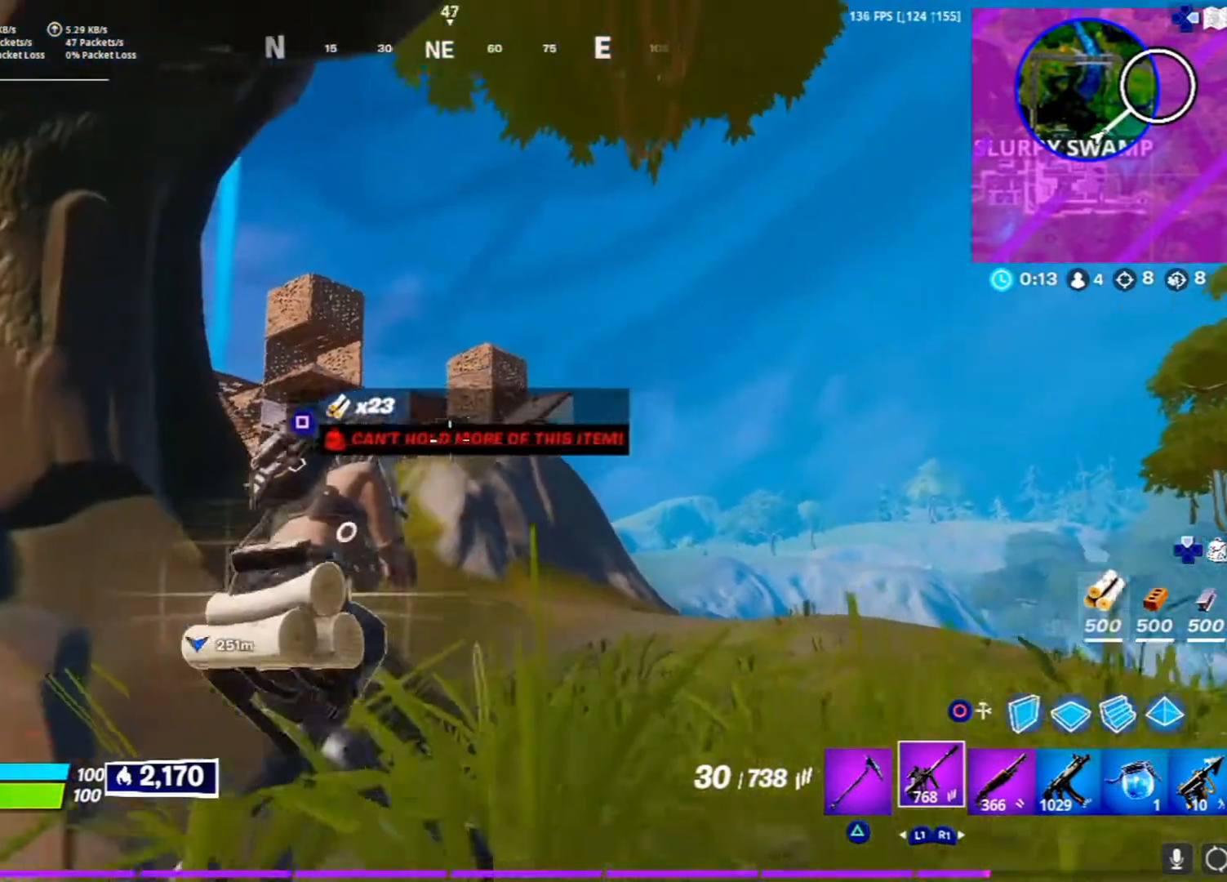
{"buttons": [], "left_stick": "center", "right_stick": "center", "events": [[33, "right_stick", "center"], [67, "left_stick", "center"], [217, "R3", "down"], [333, "R3", "up"]]}
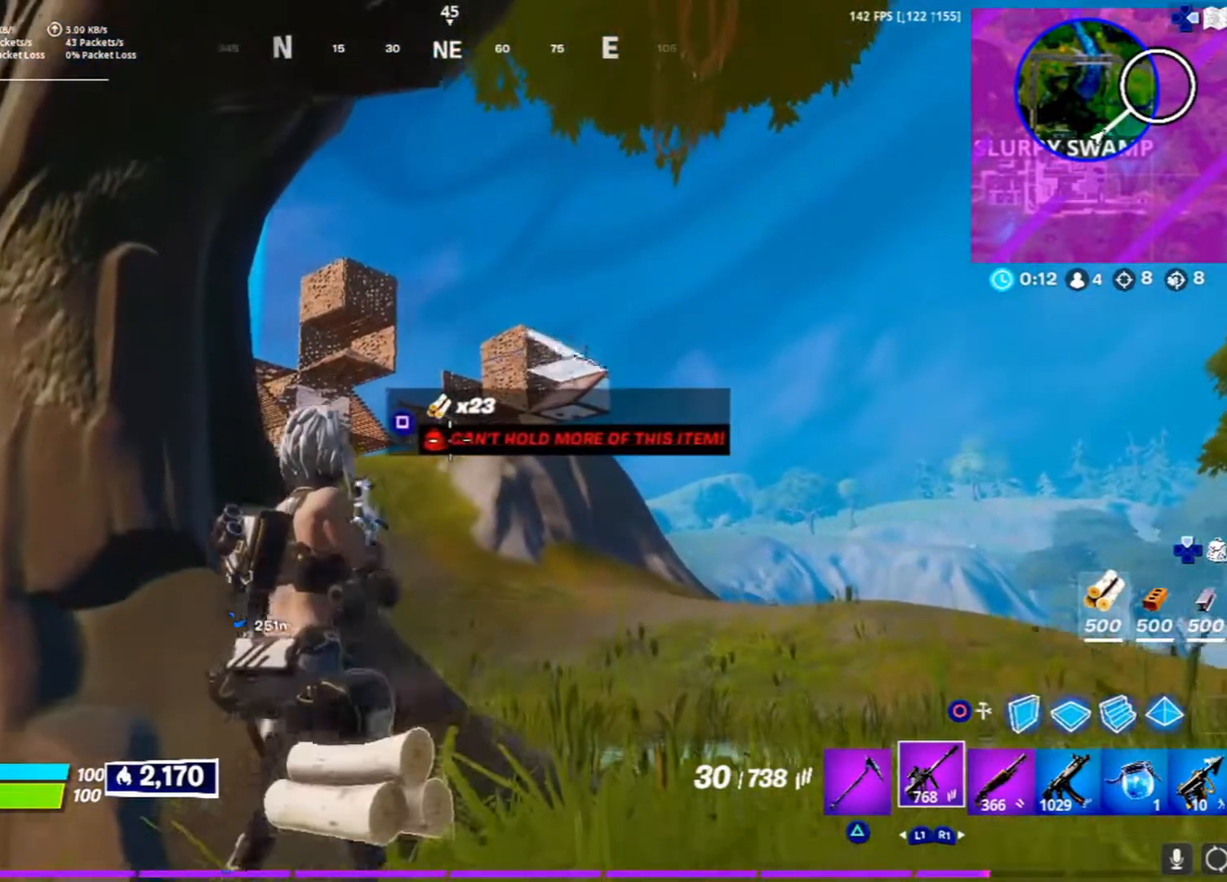
{"buttons": [], "left_stick": "center", "right_stick": "center", "events": []}
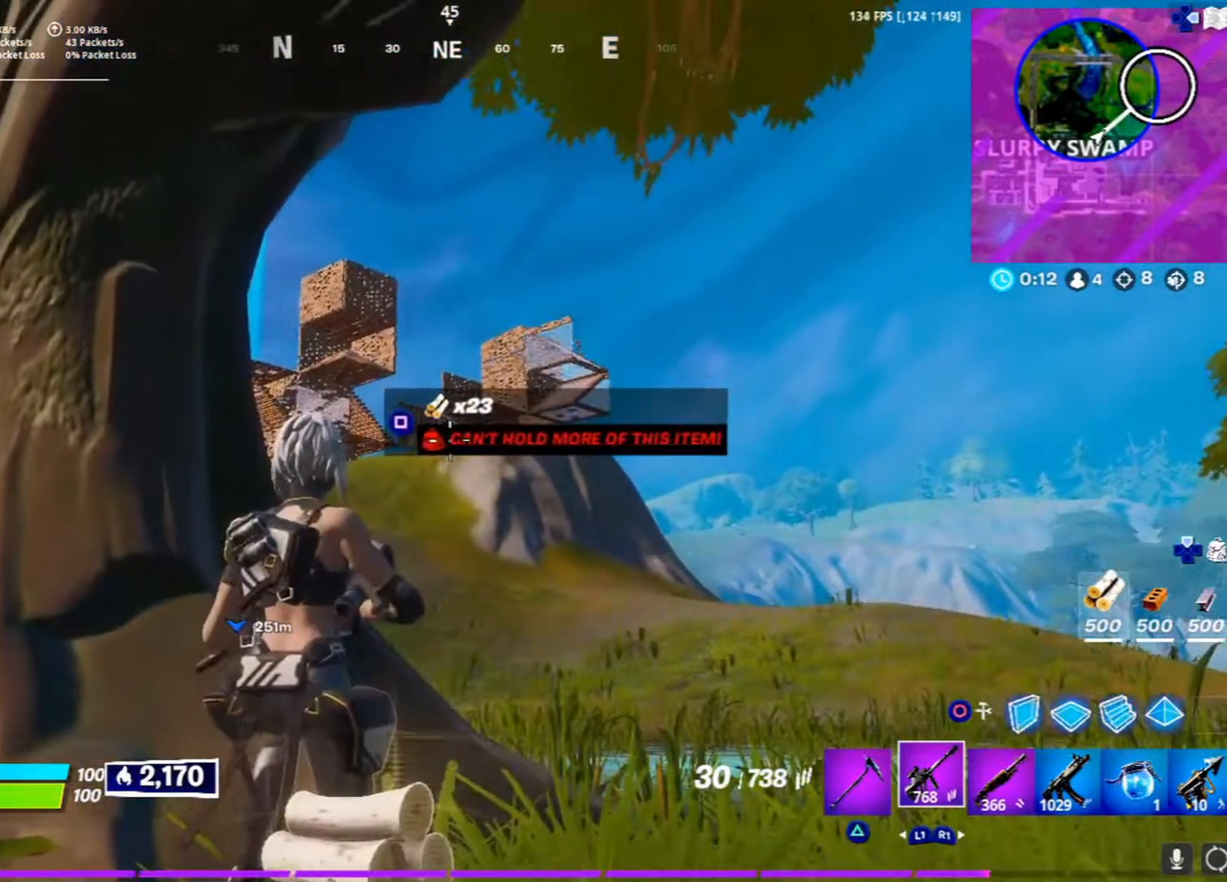
{"buttons": [], "left_stick": "center", "right_stick": "center", "events": []}
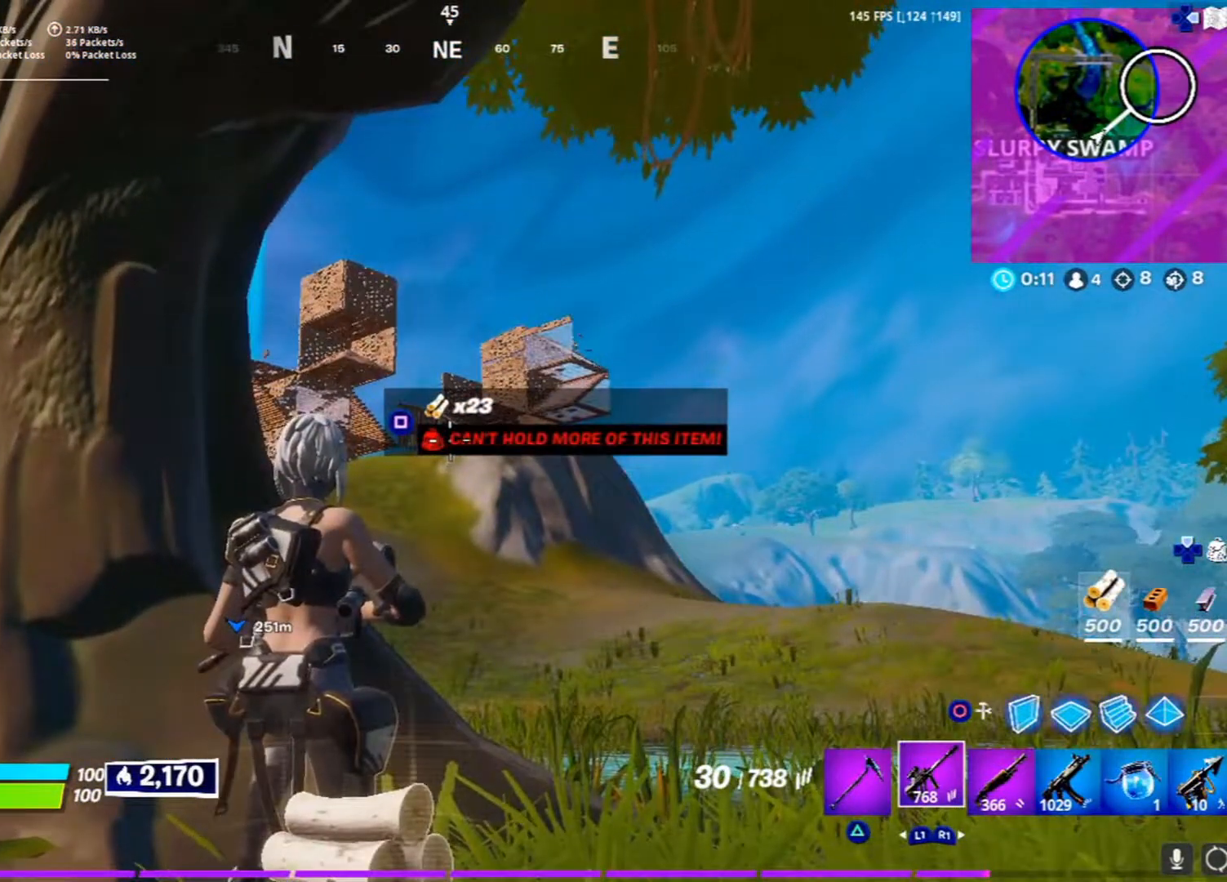
{"buttons": [], "left_stick": "center", "right_stick": "center", "events": []}
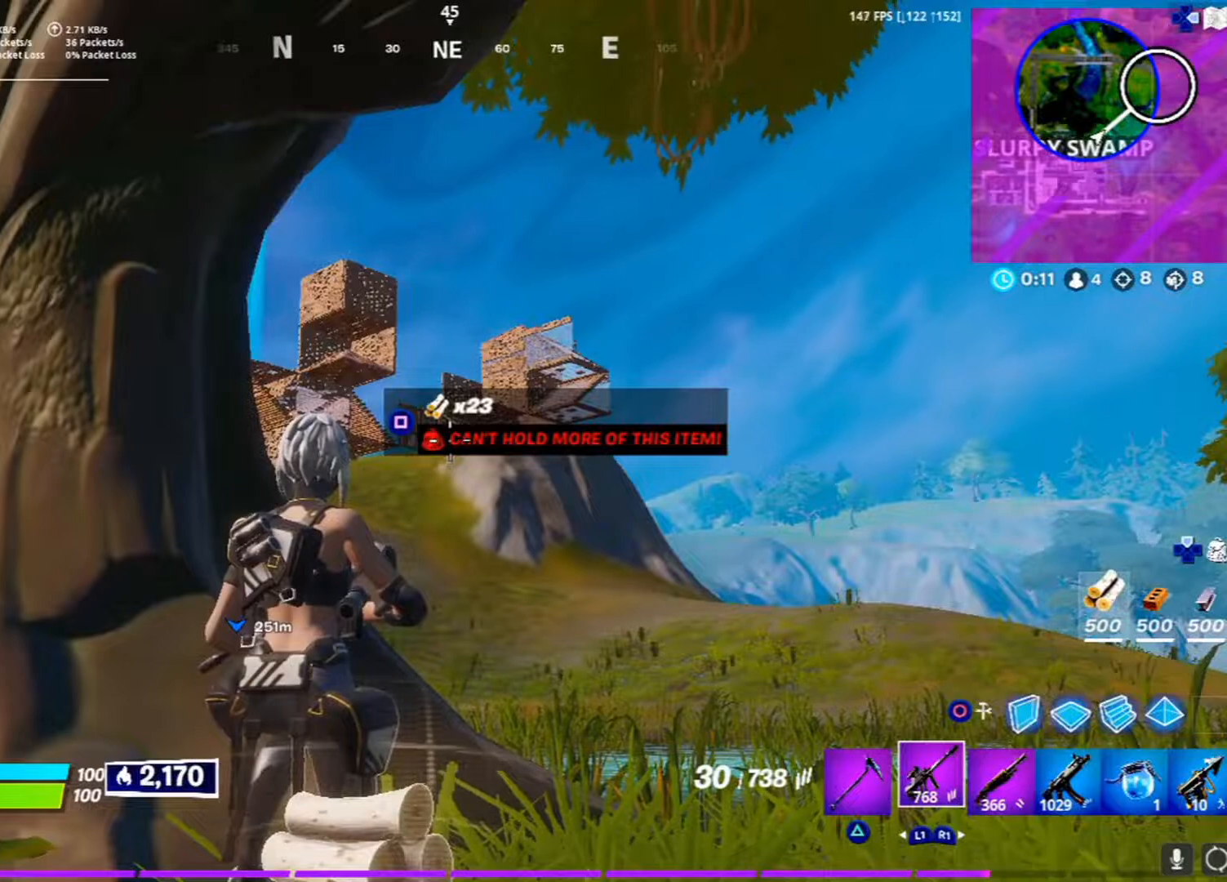
{"buttons": [], "left_stick": "center", "right_stick": "center", "events": []}
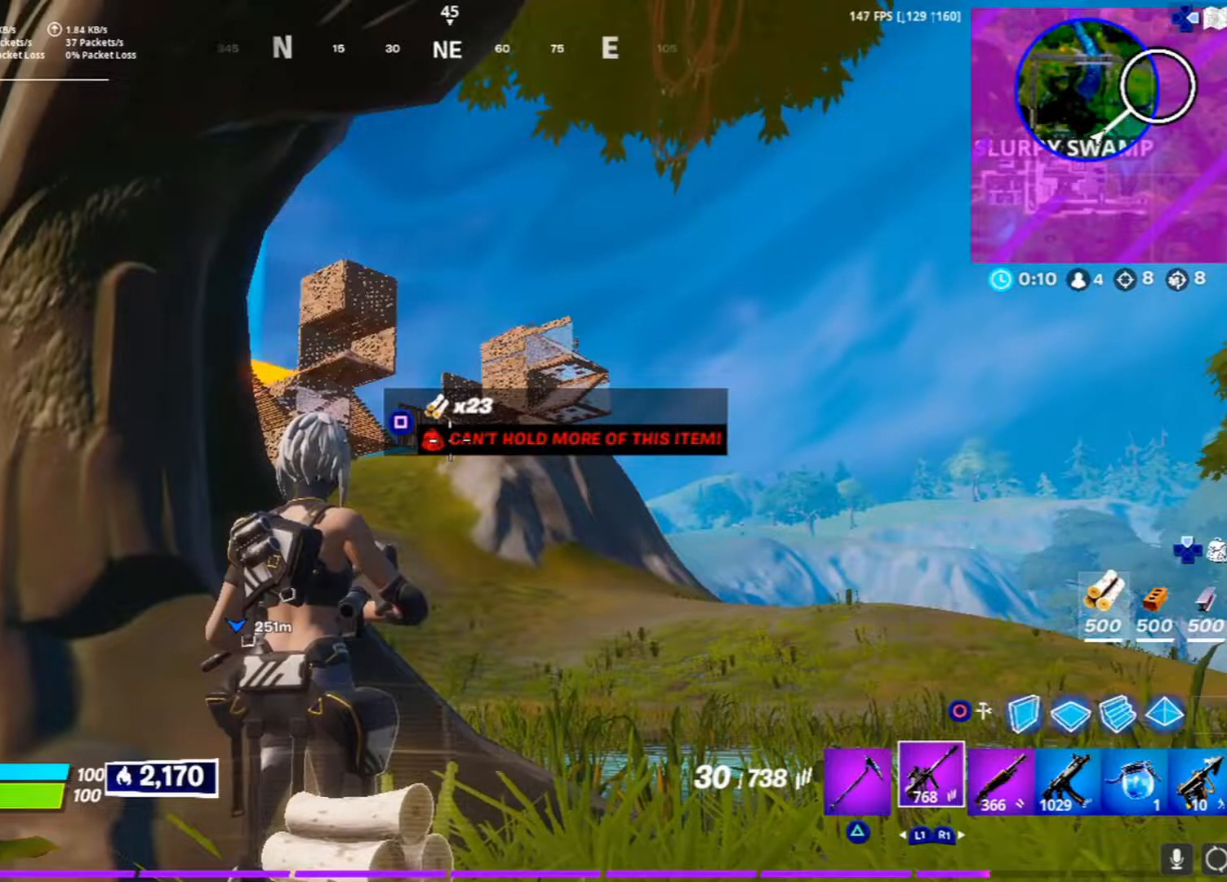
{"buttons": [], "left_stick": "down-left", "right_stick": "center", "events": [[233, "left_stick", "up-right"], [383, "left_stick", "center"], [467, "left_stick", "down-left"]]}
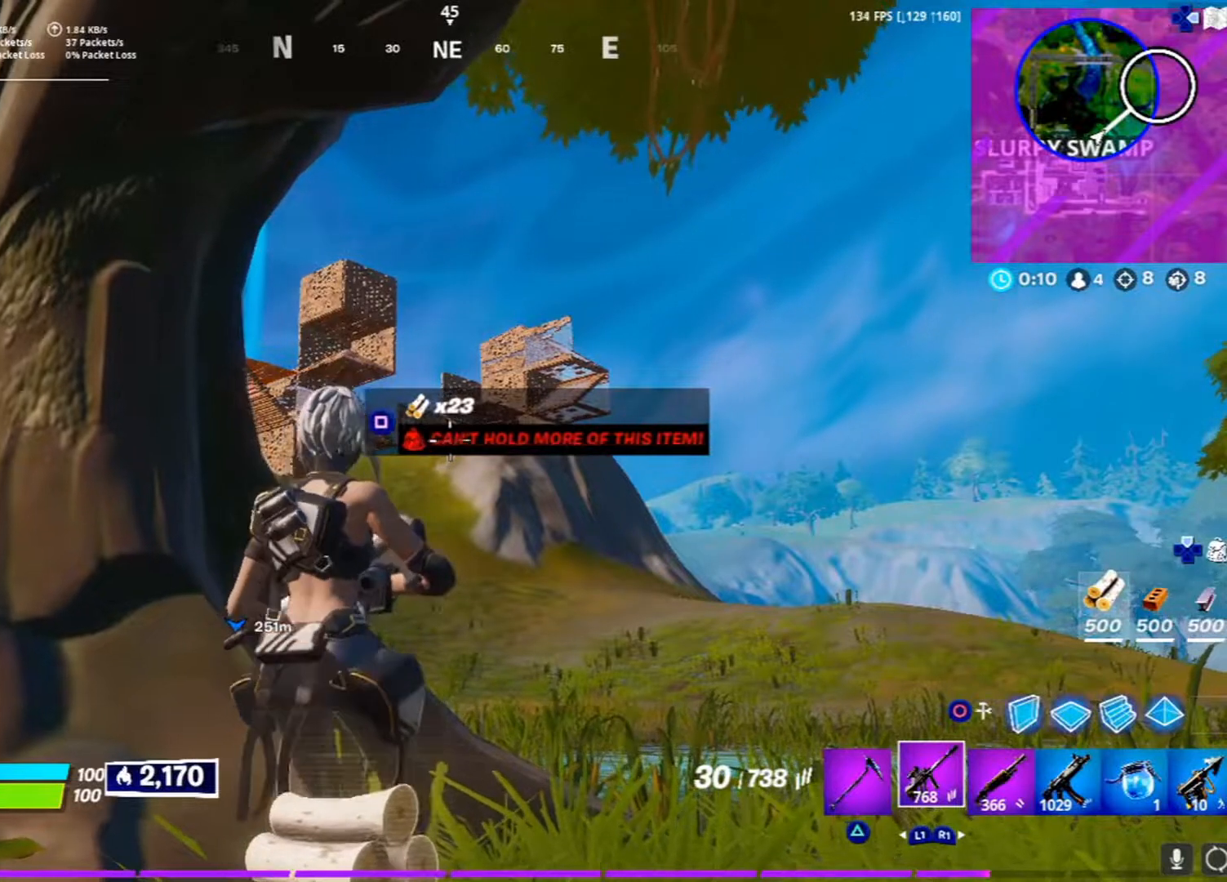
{"buttons": [], "left_stick": "up-right", "right_stick": "center", "events": [[100, "left_stick", "center"], [467, "left_stick", "up-right"]]}
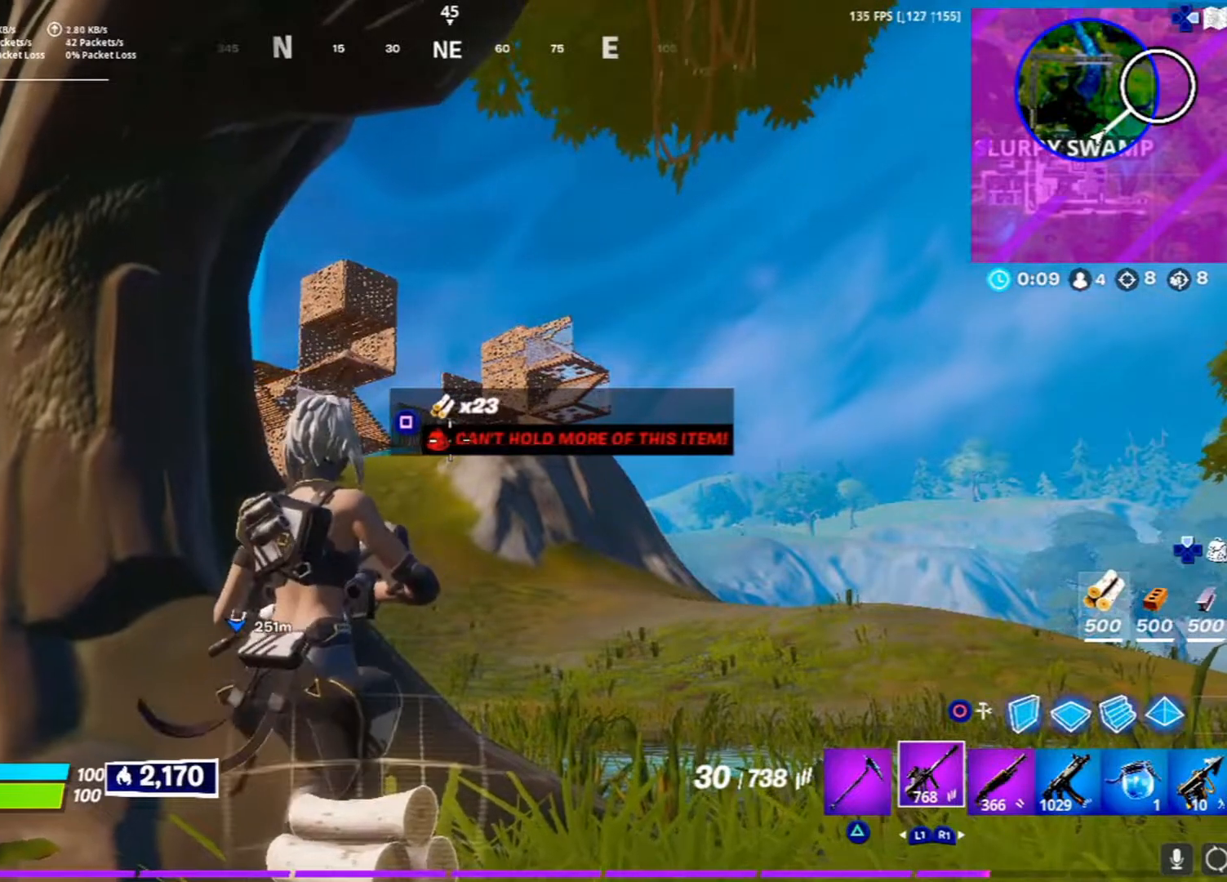
{"buttons": [], "left_stick": "center", "right_stick": "center", "events": [[267, "left_stick", "center"]]}
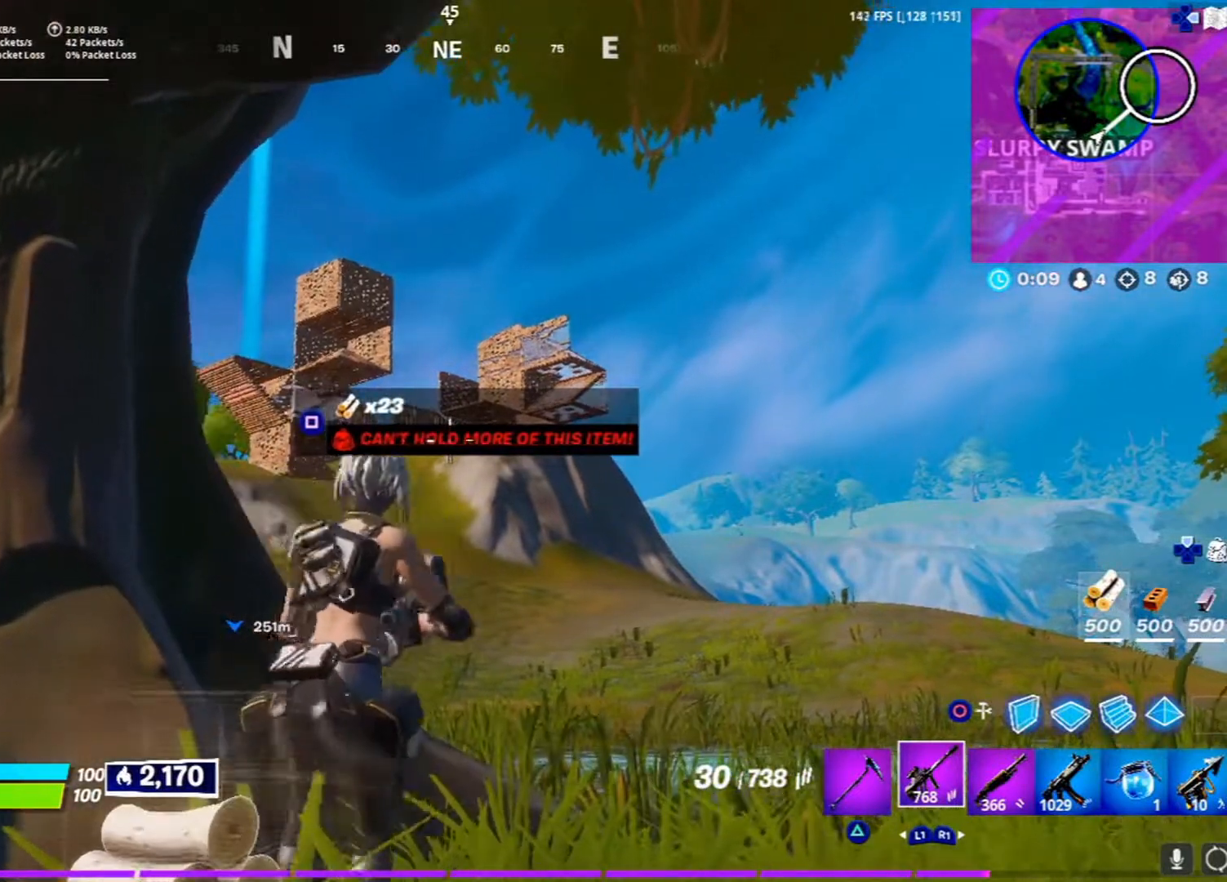
{"buttons": [], "left_stick": "center", "right_stick": "center", "events": []}
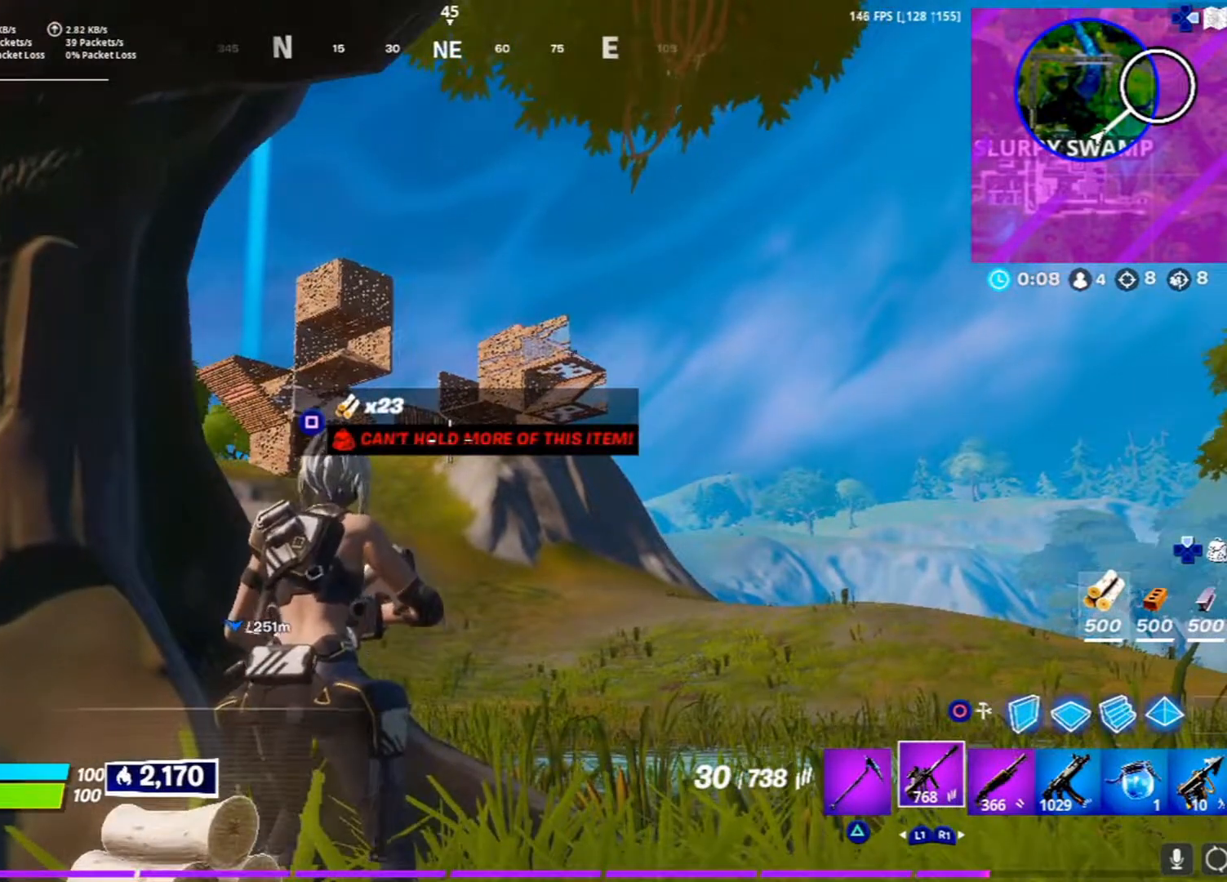
{"buttons": [], "left_stick": "center", "right_stick": "center", "events": []}
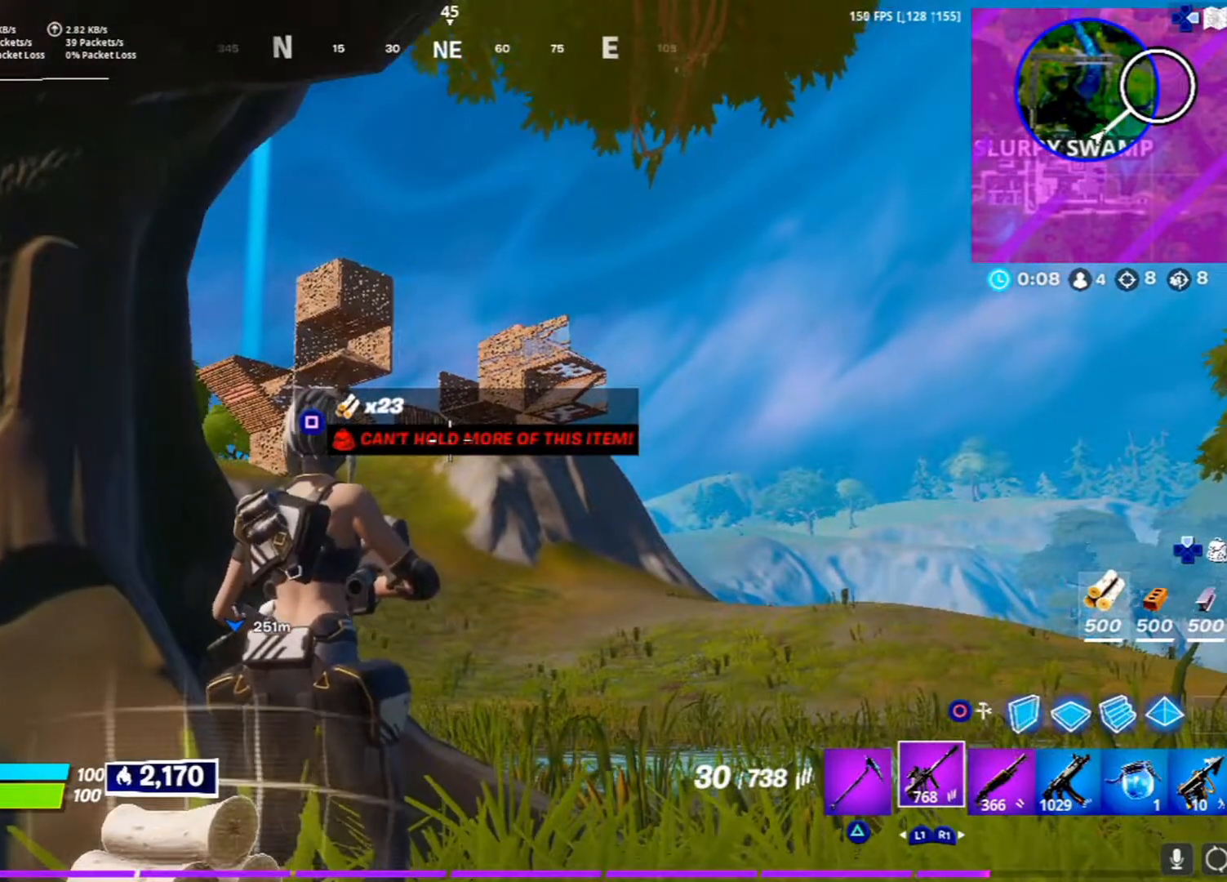
{"buttons": [], "left_stick": "center", "right_stick": "center", "events": []}
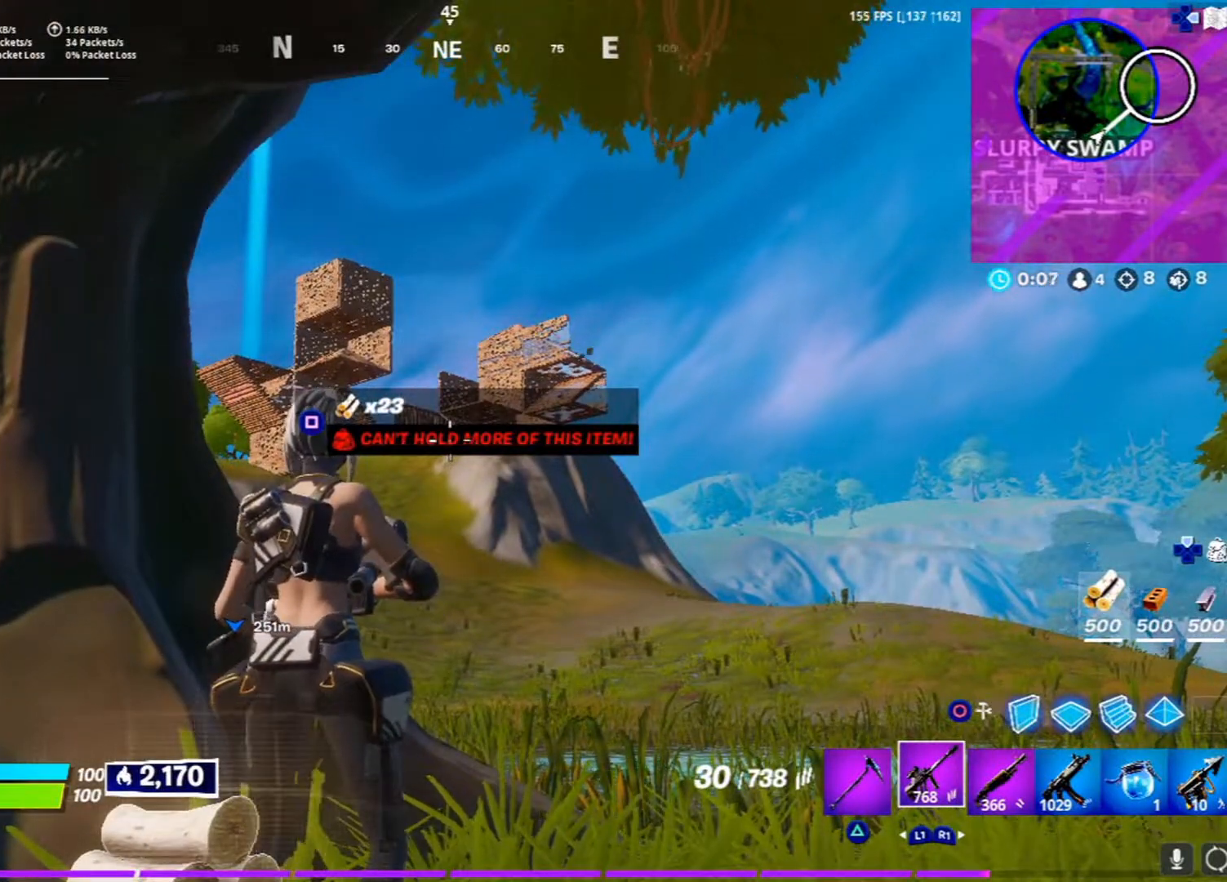
{"buttons": [], "left_stick": "center", "right_stick": "center", "events": []}
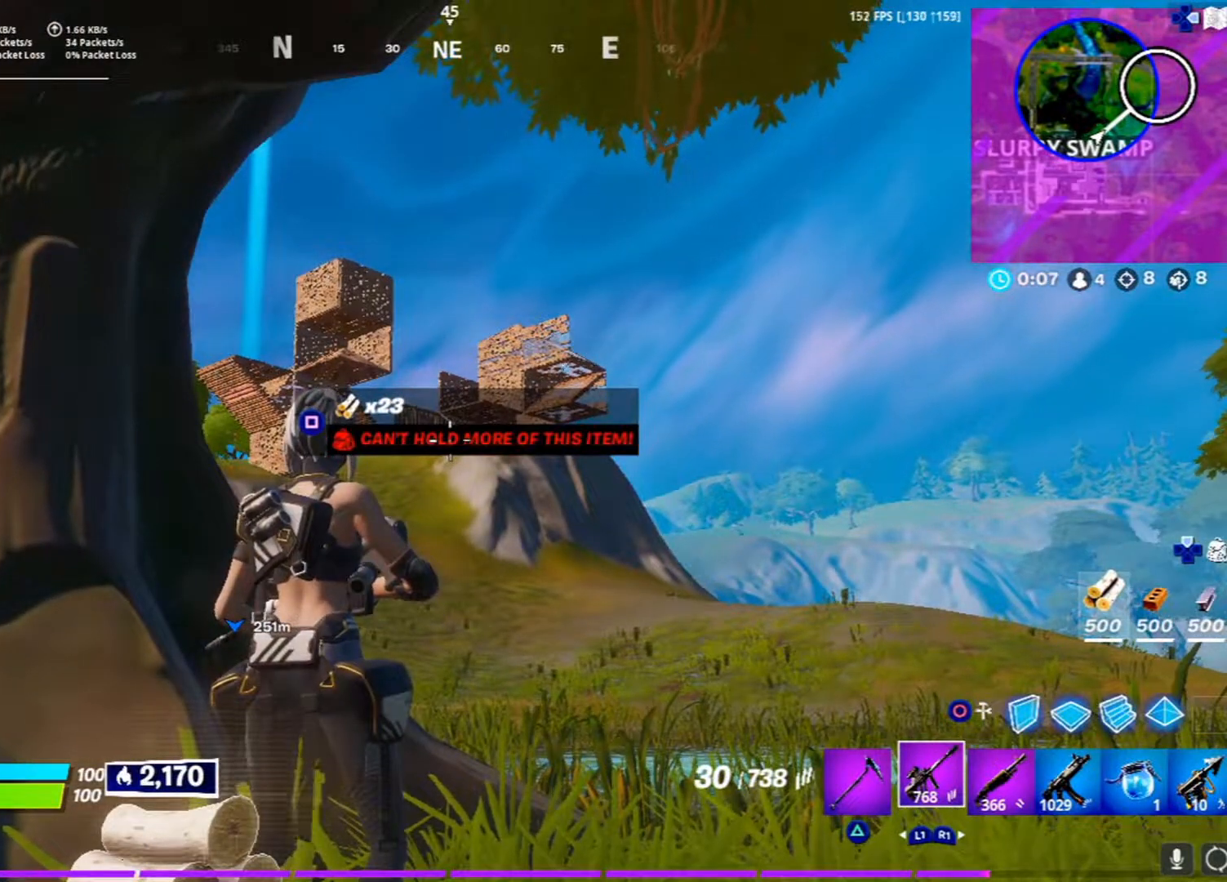
{"buttons": [], "left_stick": "center", "right_stick": "center", "events": []}
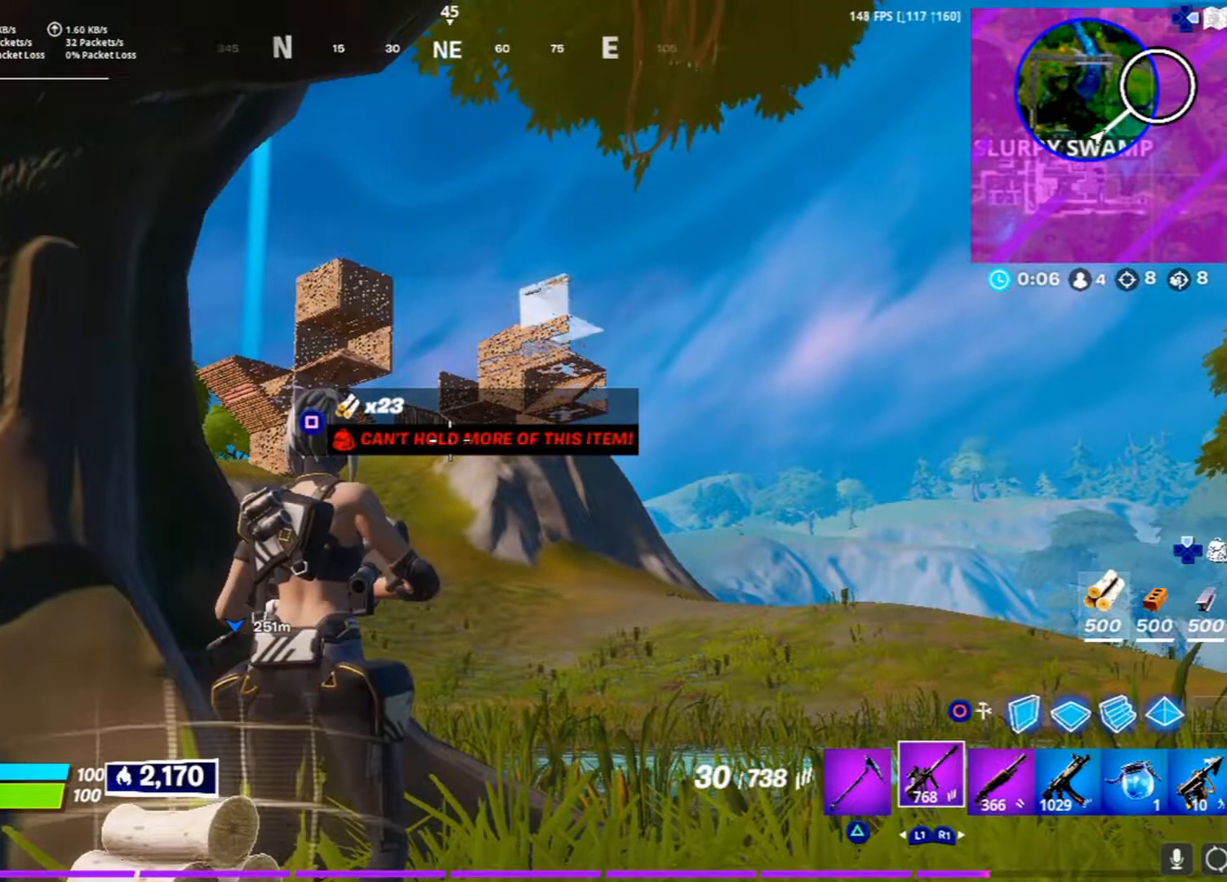
{"buttons": [], "left_stick": "center", "right_stick": "center", "events": []}
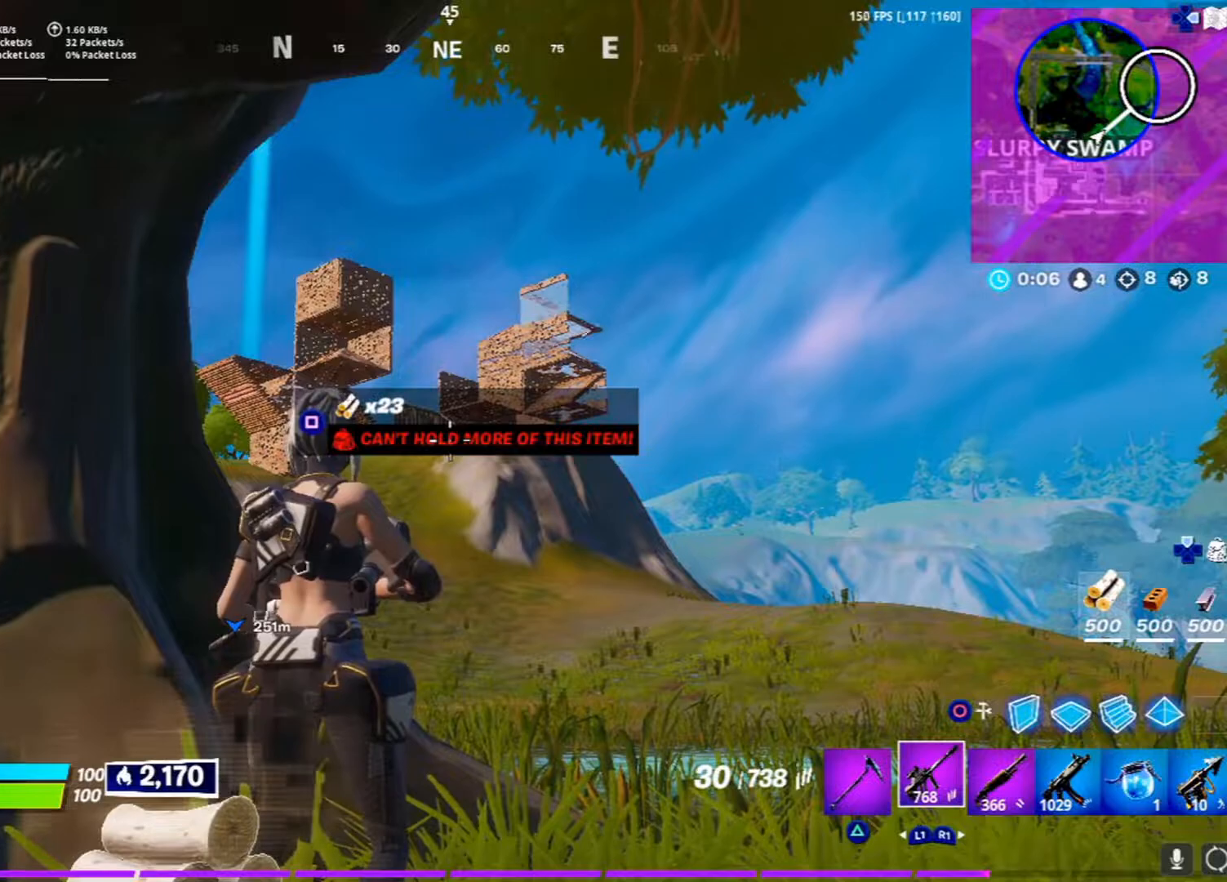
{"buttons": [], "left_stick": "center", "right_stick": "center", "events": []}
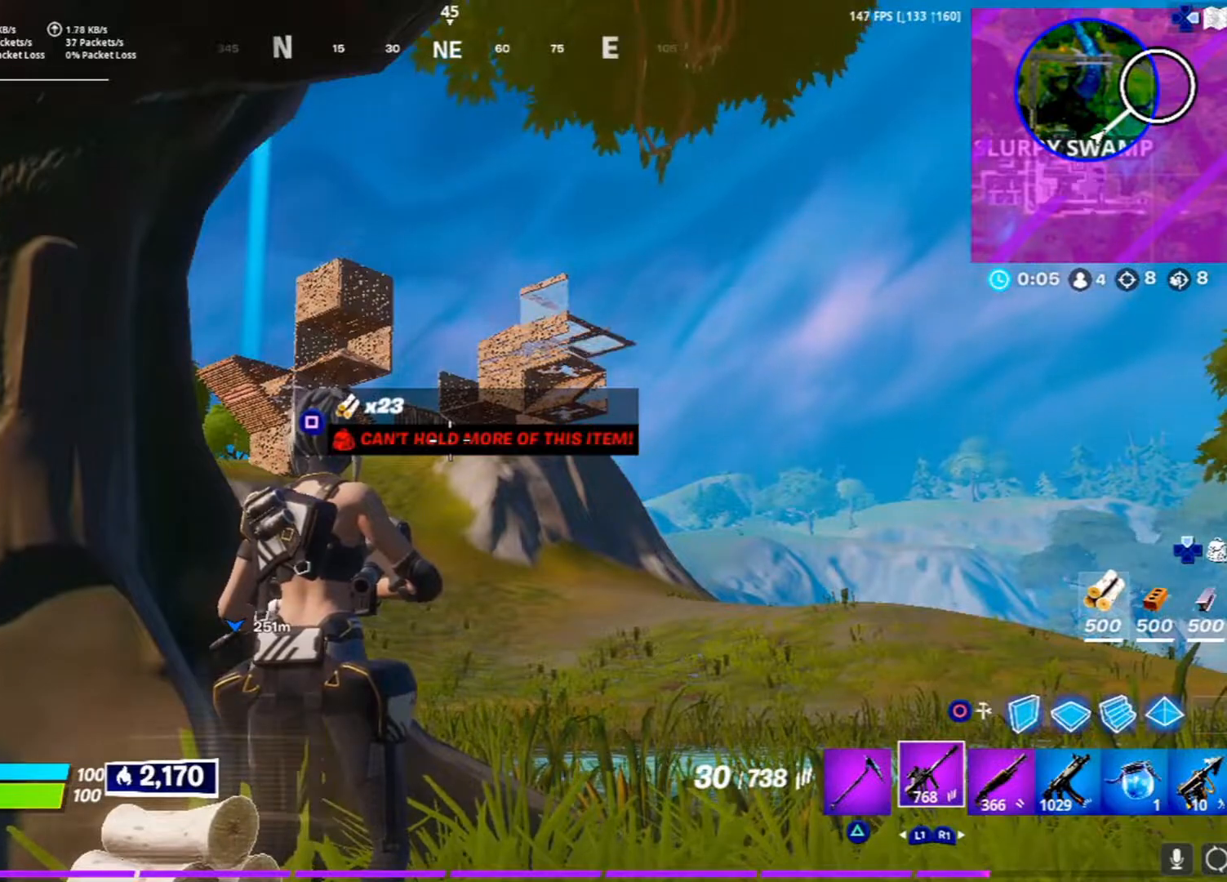
{"buttons": [], "left_stick": "center", "right_stick": "center", "events": []}
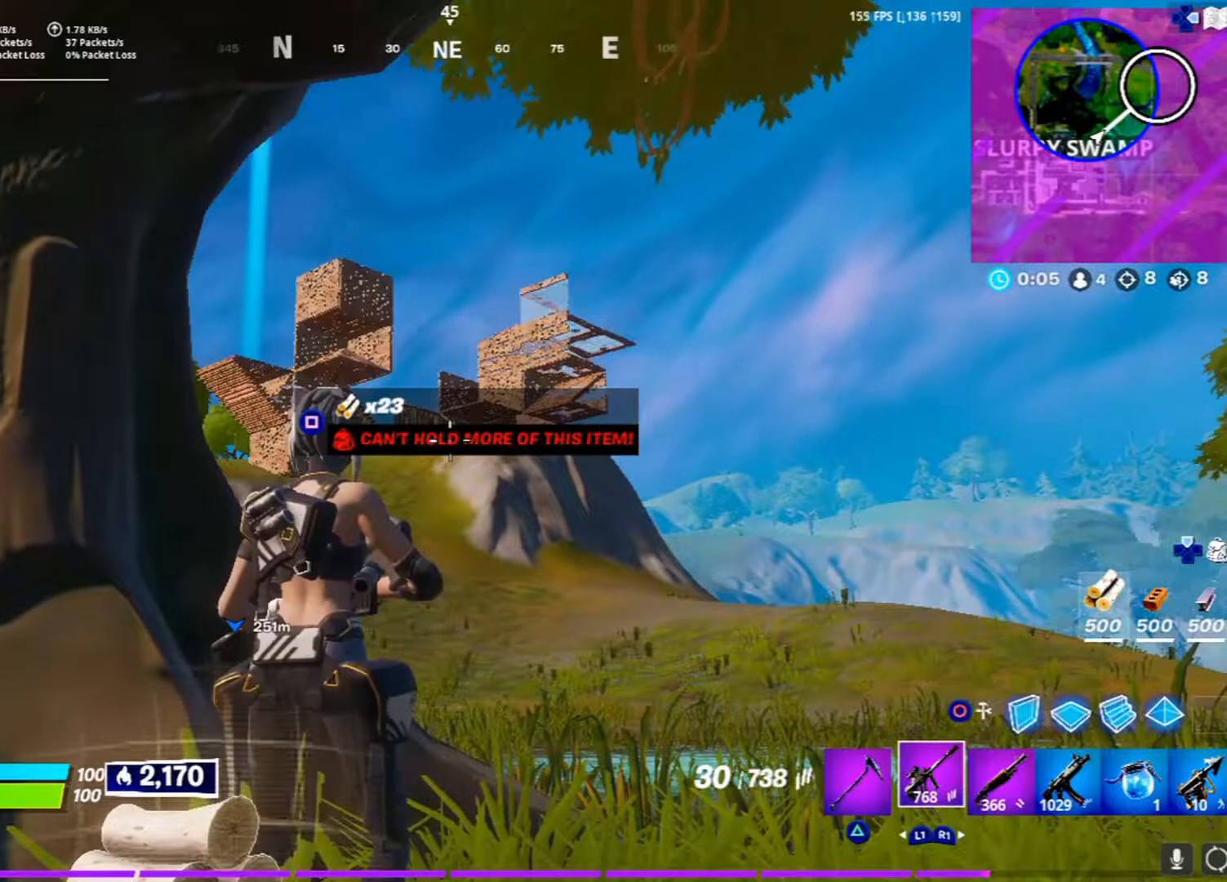
{"buttons": [], "left_stick": "center", "right_stick": "down-left", "events": [[33, "left_stick", "up"], [333, "left_stick", "center"], [467, "right_stick", "down-left"]]}
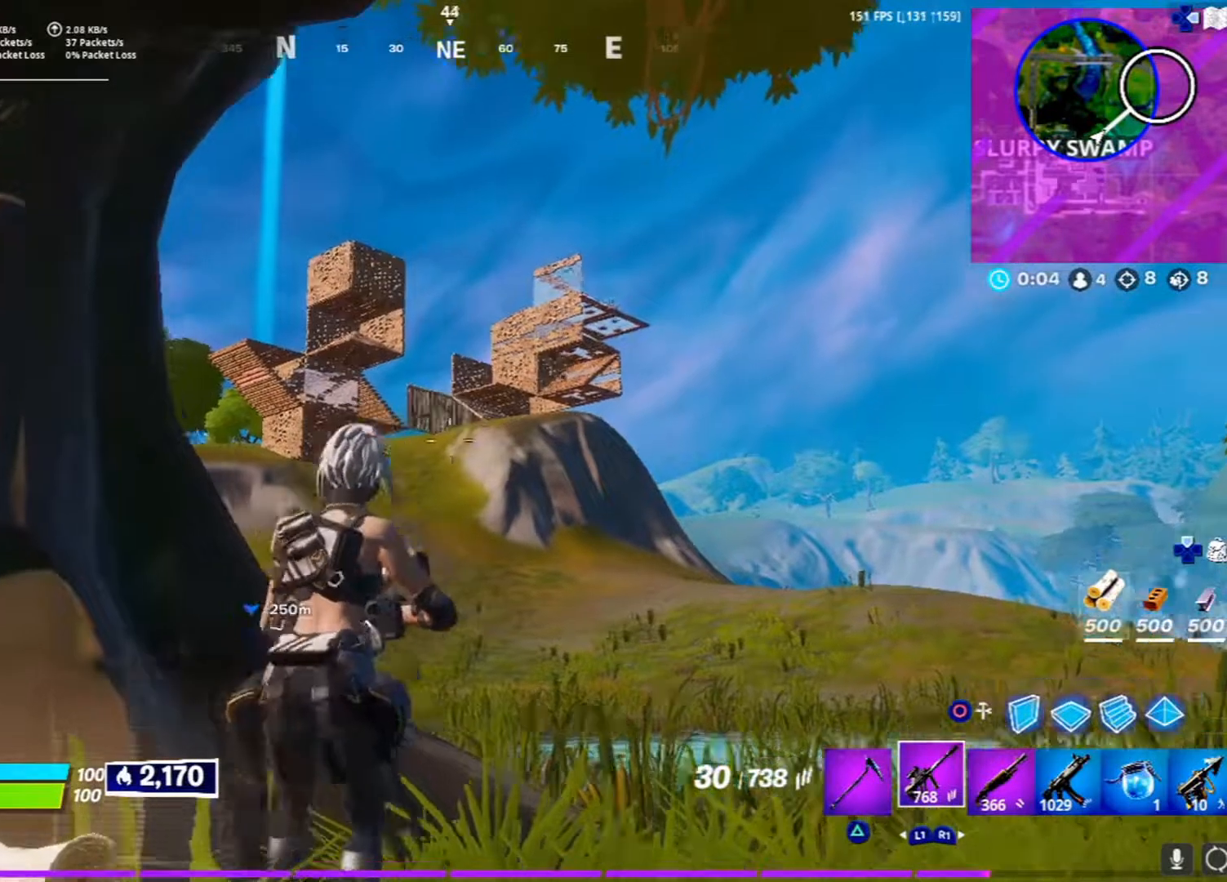
{"buttons": [], "left_stick": "up-right", "right_stick": "center", "events": [[67, "left_stick", "right"], [100, "right_stick", "center"], [267, "left_stick", "up-right"], [283, "right_stick", "right"], [400, "right_stick", "center"]]}
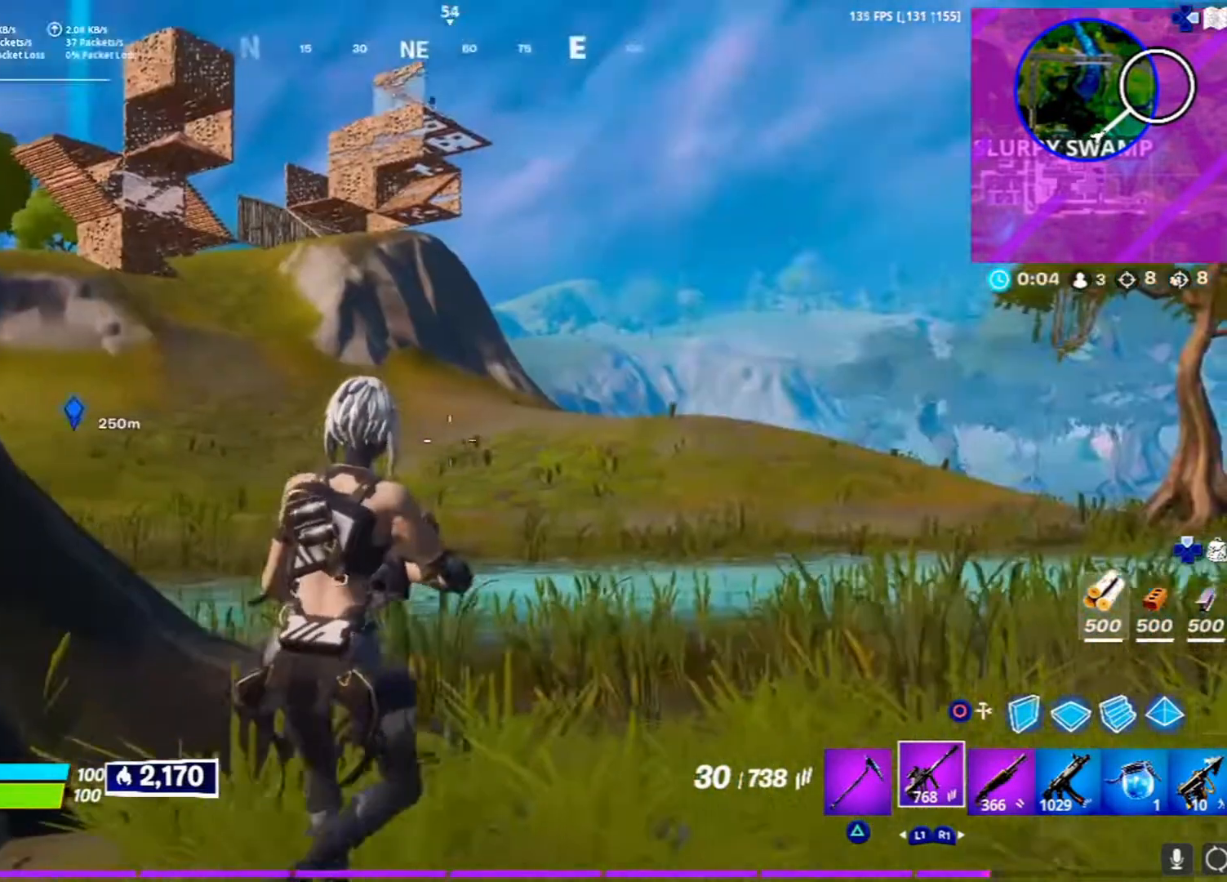
{"buttons": ["L3"], "left_stick": "up-right", "right_stick": "center", "events": [[150, "right_stick", "left"], [217, "right_stick", "center"], [283, "L3", "down"]]}
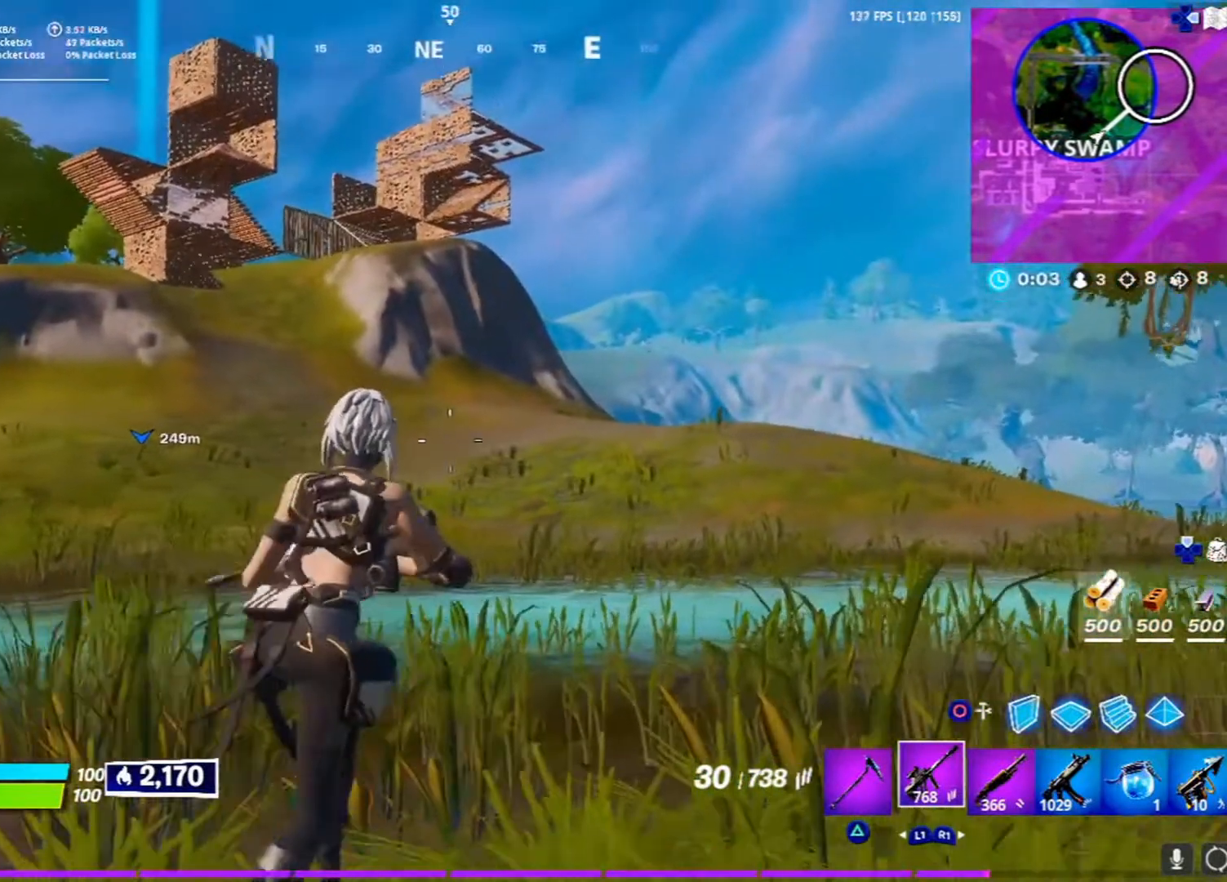
{"buttons": ["L3"], "left_stick": "up-right", "right_stick": "center", "events": []}
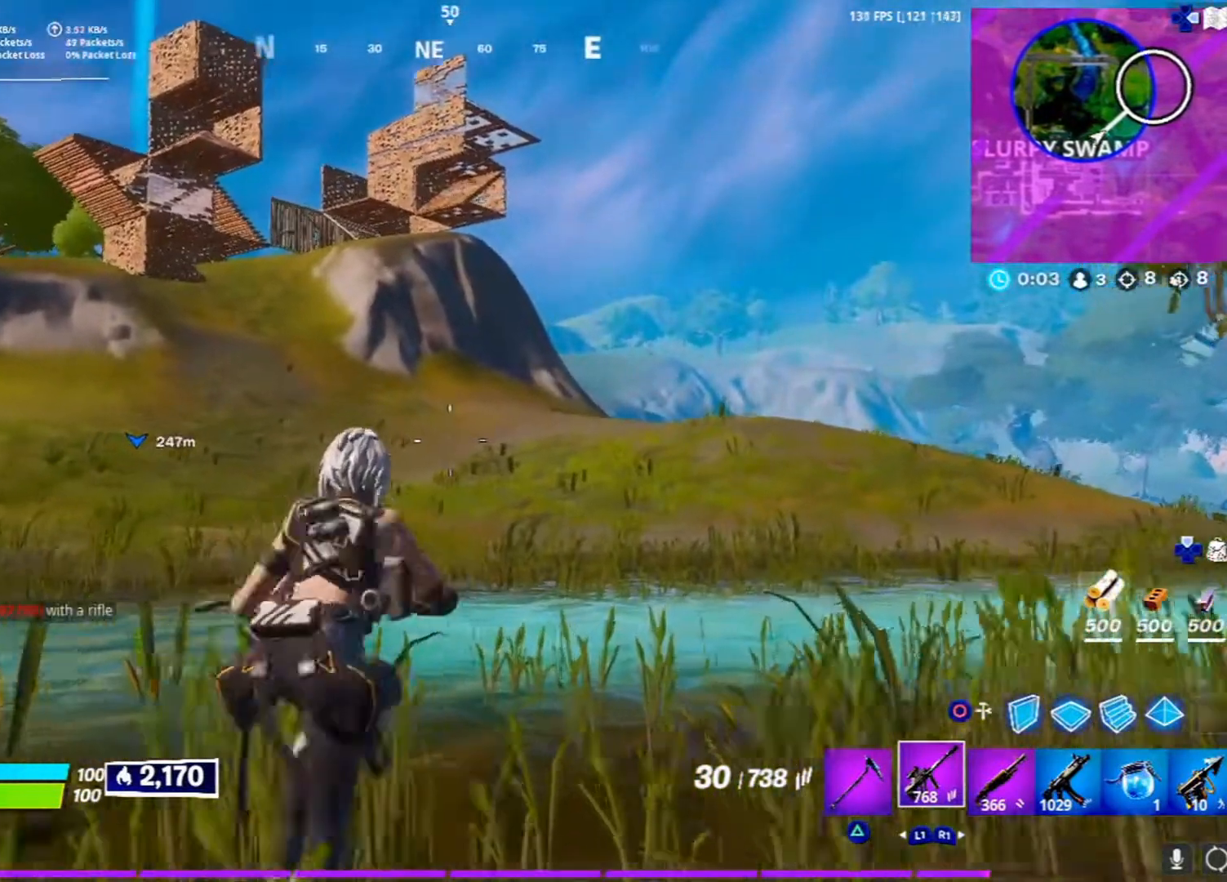
{"buttons": ["L3"], "left_stick": "up-right", "right_stick": "center", "events": []}
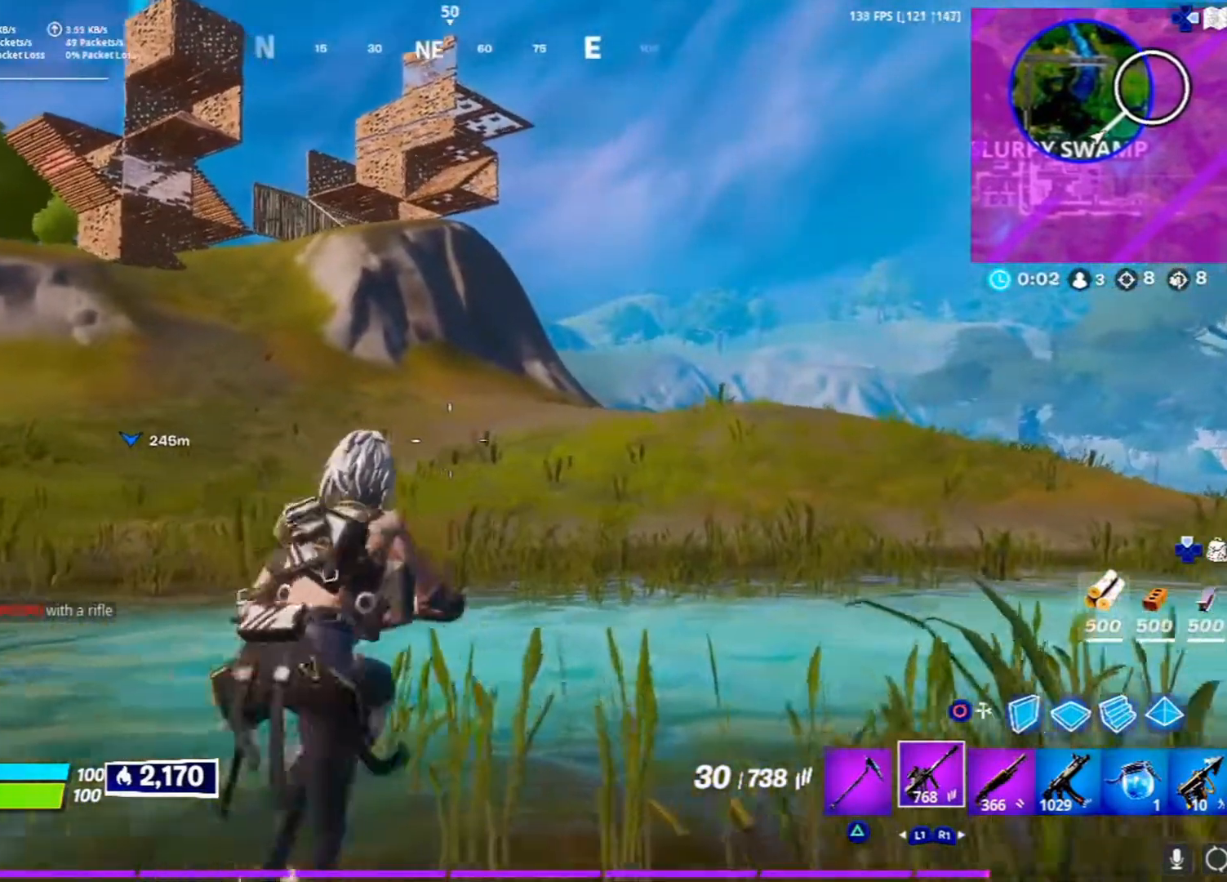
{"buttons": [], "left_stick": "up-right", "right_stick": "center", "events": [[333, "L3", "up"]]}
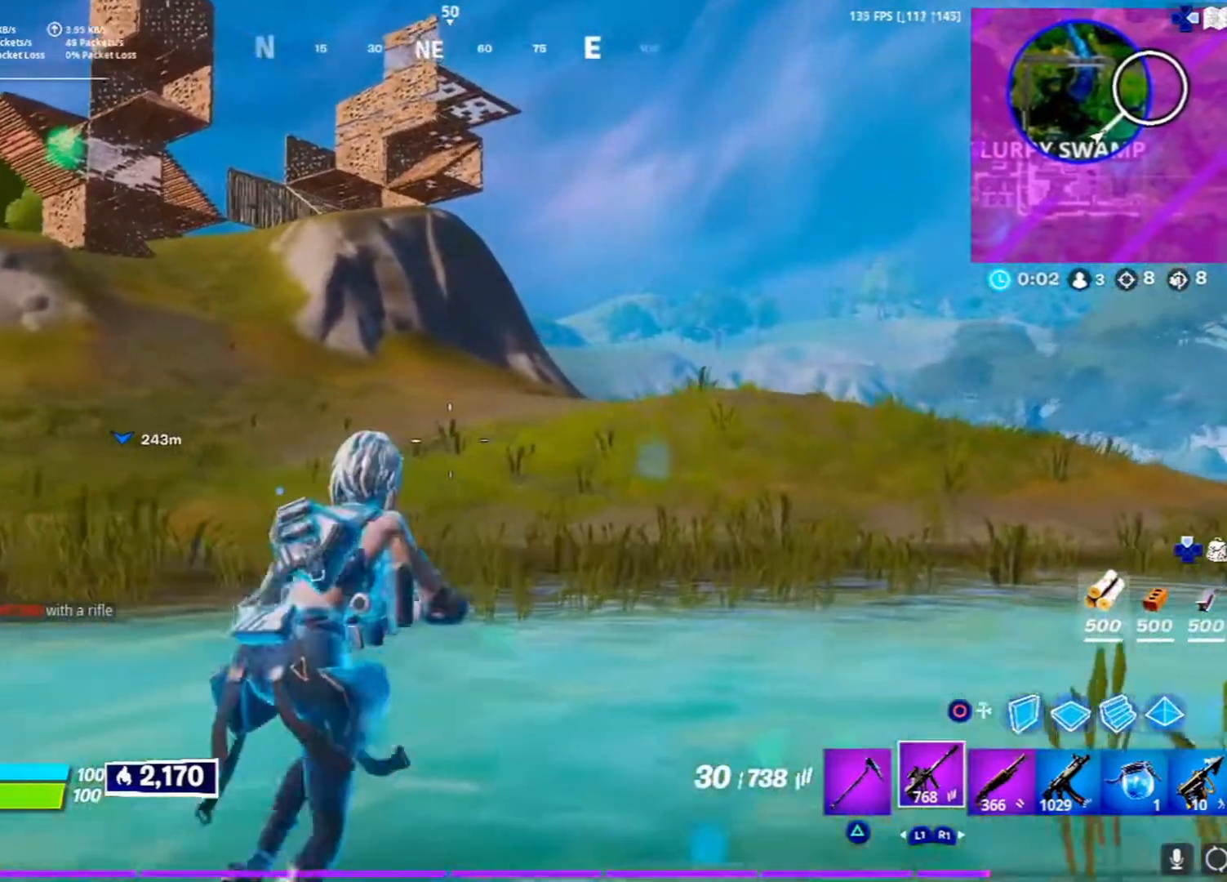
{"buttons": [], "left_stick": "up-right", "right_stick": "center", "events": [[117, "right_stick", "up-left"], [183, "right_stick", "center"]]}
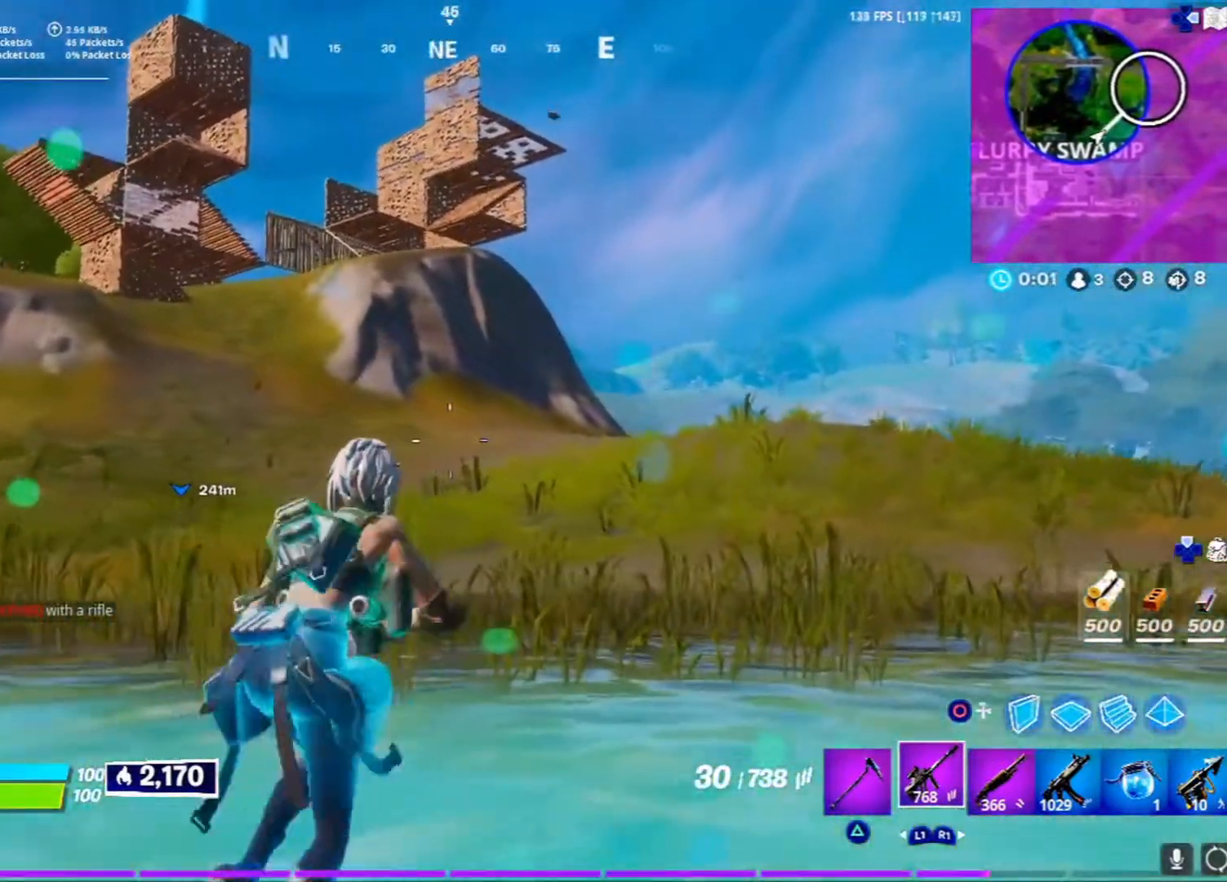
{"buttons": [], "left_stick": "up", "right_stick": "up", "events": [[200, "left_stick", "up"], [400, "right_stick", "up"]]}
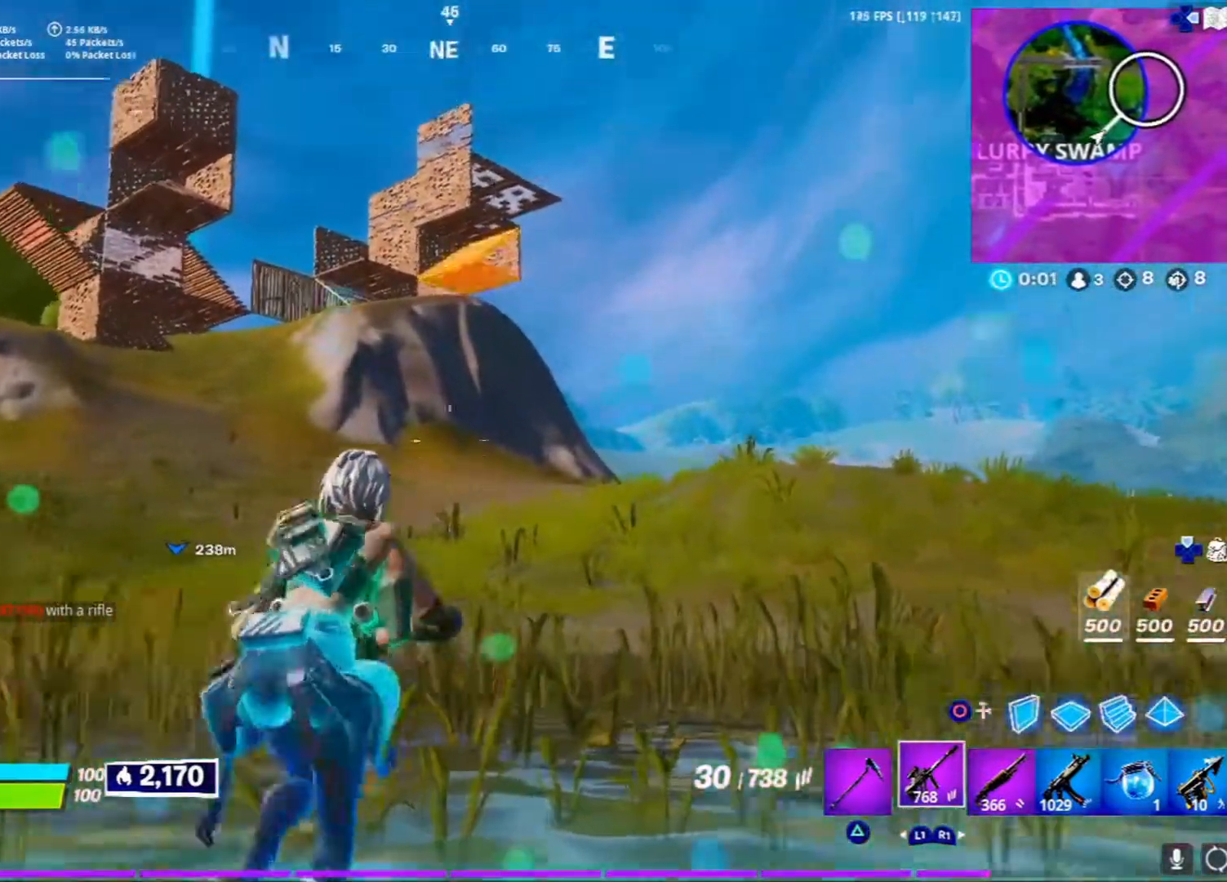
{"buttons": [], "left_stick": "up", "right_stick": "center", "events": [[67, "right_stick", "center"]]}
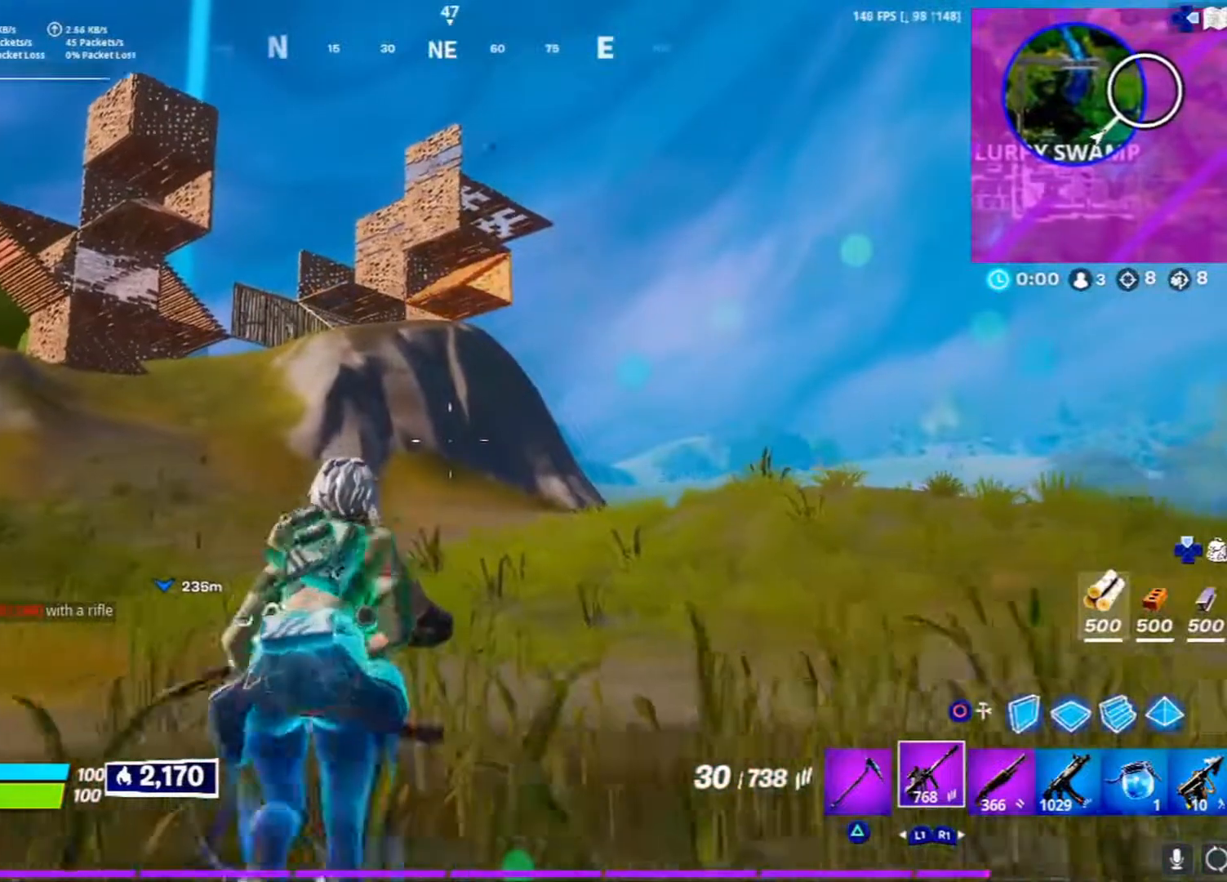
{"buttons": [], "left_stick": "up", "right_stick": "center", "events": []}
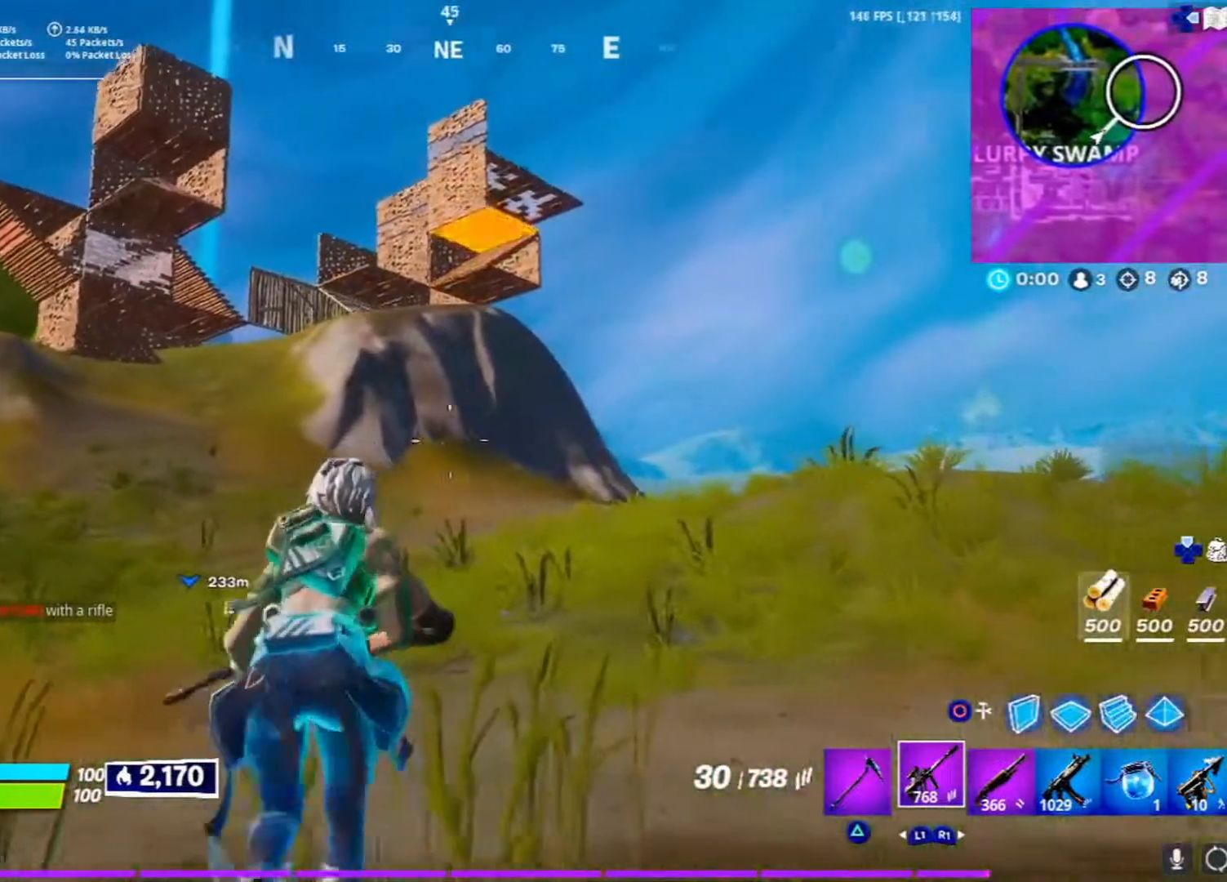
{"buttons": [], "left_stick": "up", "right_stick": "center", "events": [[350, "CROSS", "down"], [467, "CROSS", "up"]]}
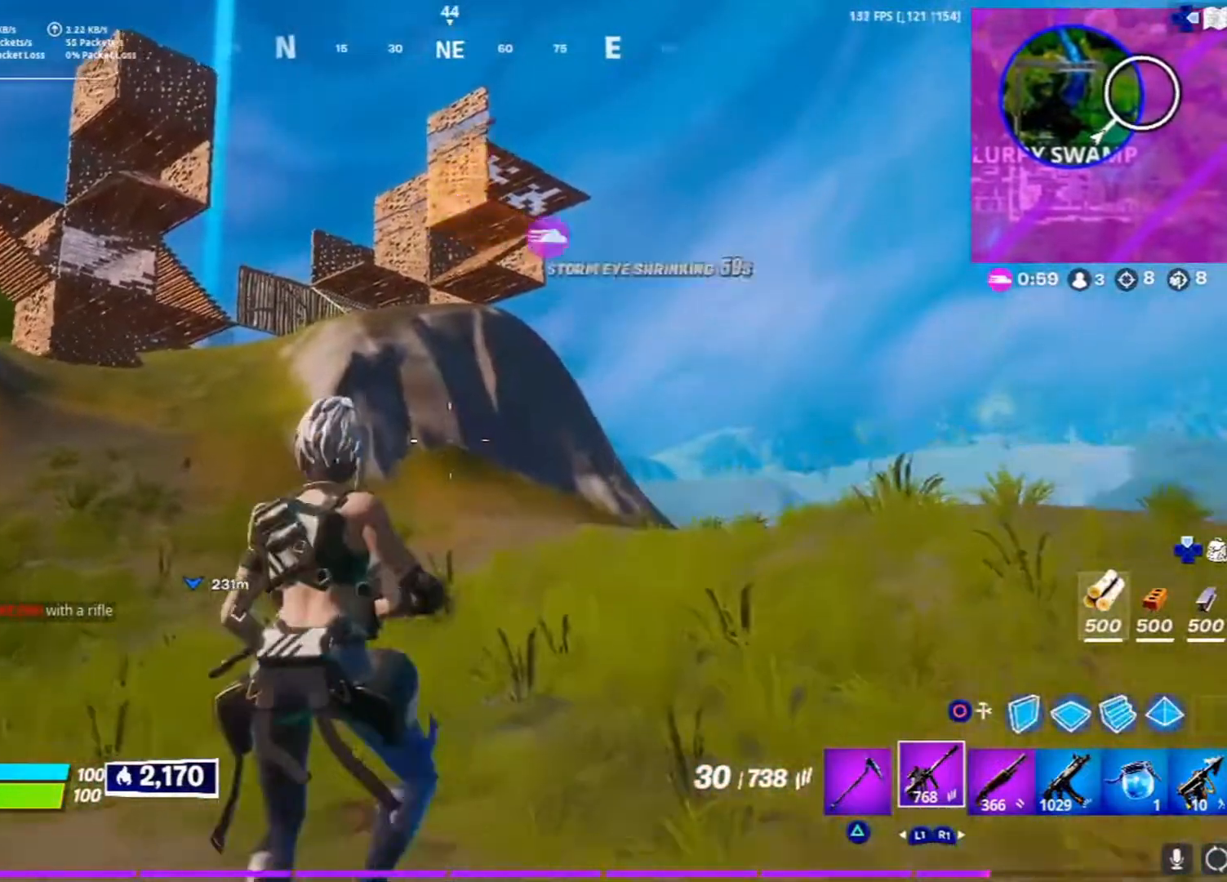
{"buttons": [], "left_stick": "up", "right_stick": "center", "events": []}